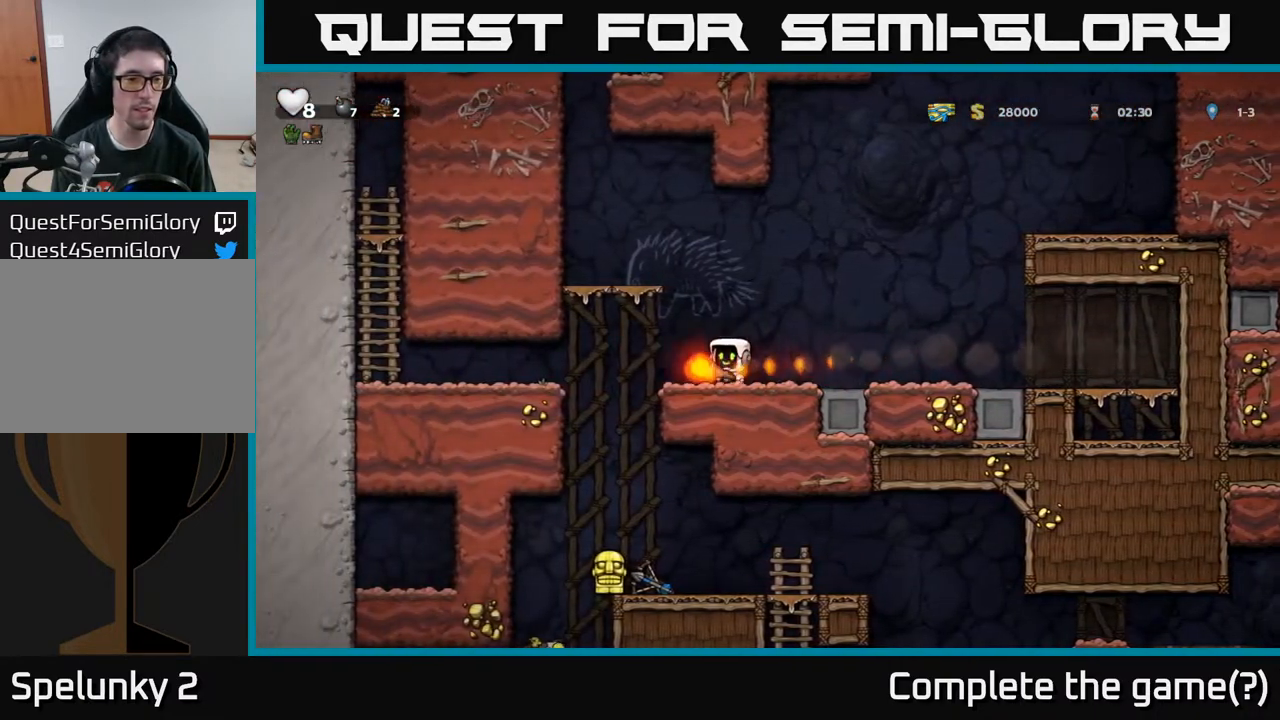
Gameplay with a controller (Xbox layout); each line is a JSON object with the inputs held at the frame after it. "events" lists button and stick changes between this image and that frame as [ms after this image, input, new state], when the widget could be followed in between.
{"buttons": [], "left_stick": "center", "right_stick": "center", "events": [[150, "DPAD_LEFT", "up"]]}
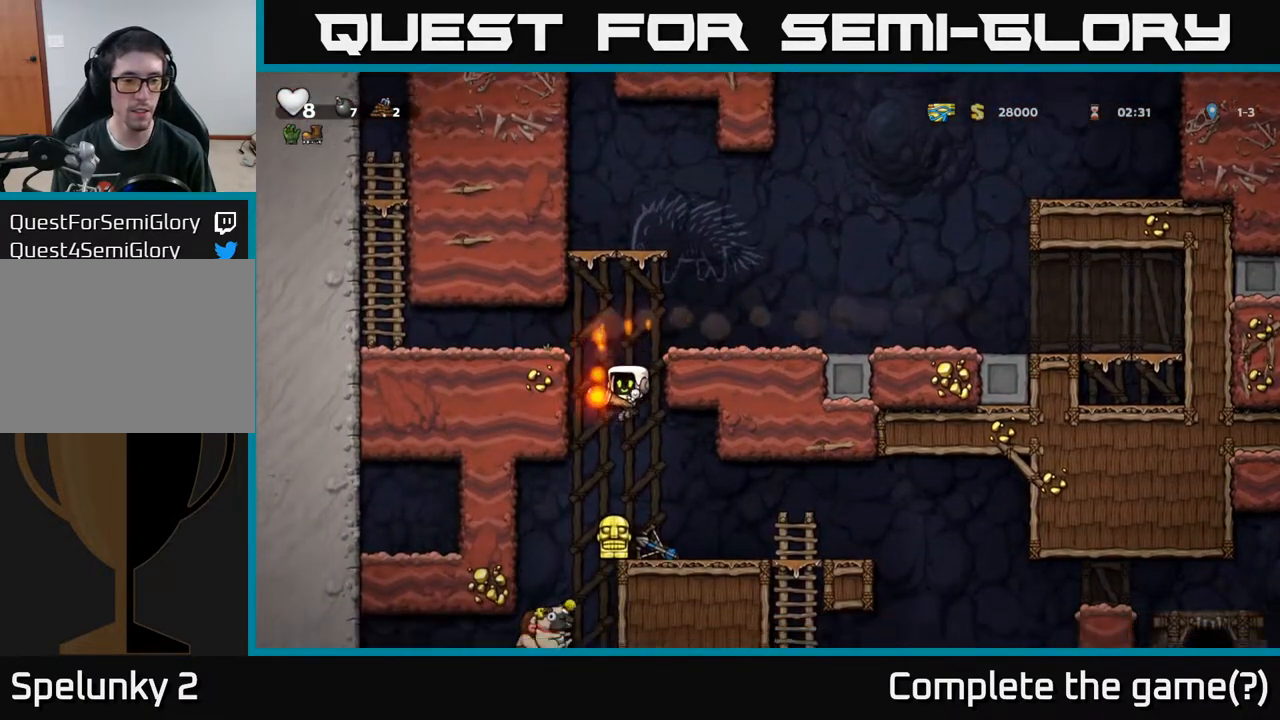
{"buttons": ["DPAD_DOWN"], "left_stick": "center", "right_stick": "center", "events": [[17, "DPAD_RIGHT", "down"], [150, "DPAD_RIGHT", "up"], [217, "DPAD_LEFT", "down"], [300, "A", "down"], [333, "DPAD_LEFT", "up"], [350, "DPAD_DOWN", "down"], [383, "A", "up"]]}
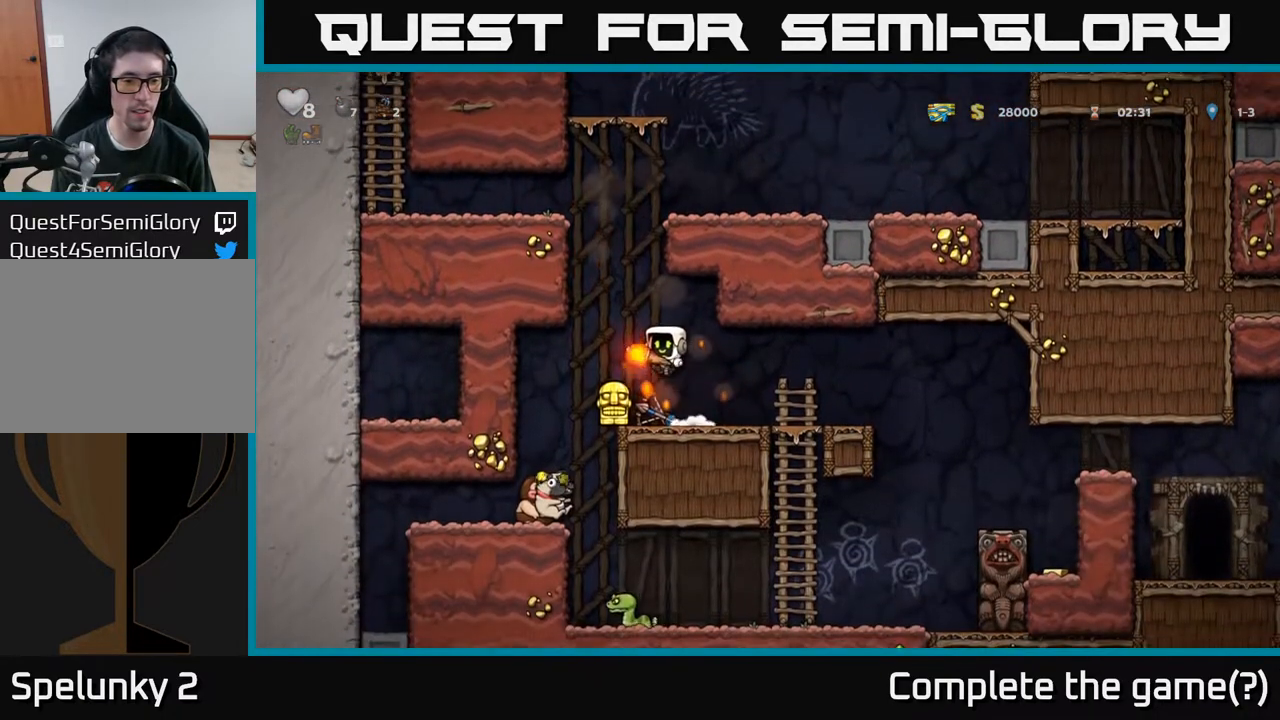
{"buttons": [], "left_stick": "center", "right_stick": "center", "events": [[50, "X", "down"], [133, "X", "up"], [200, "DPAD_DOWN", "up"]]}
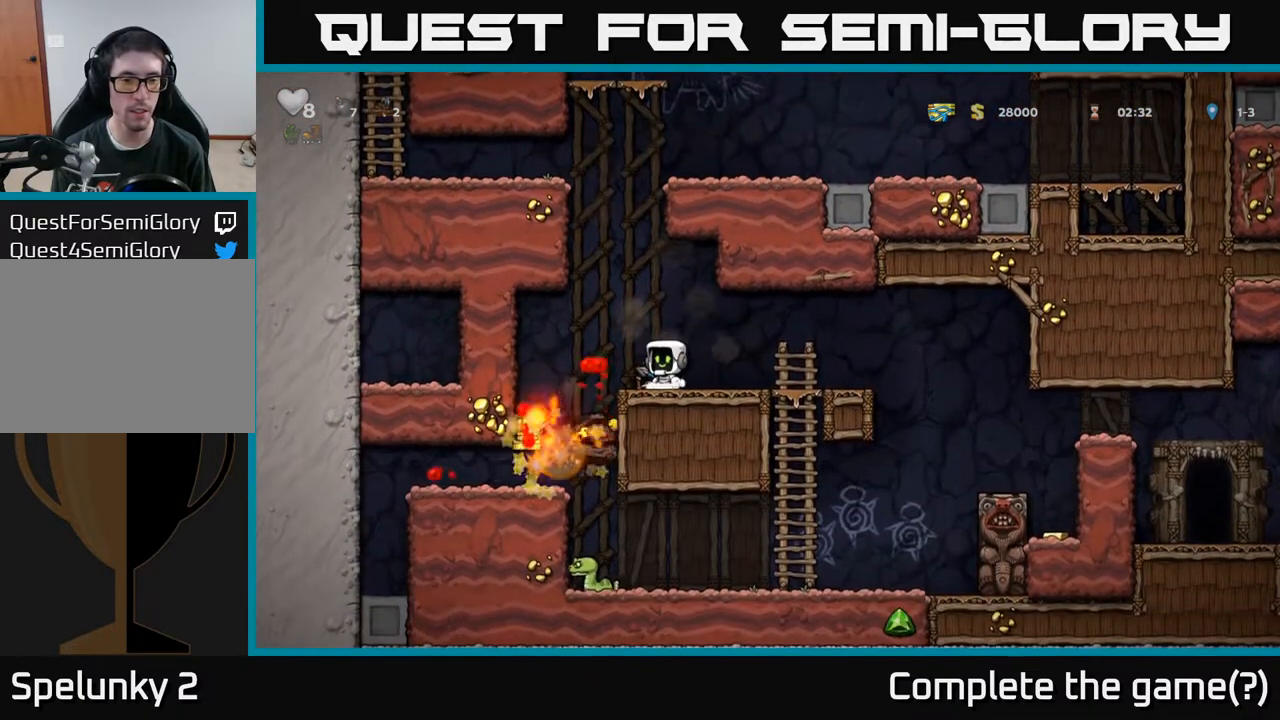
{"buttons": [], "left_stick": "center", "right_stick": "center", "events": []}
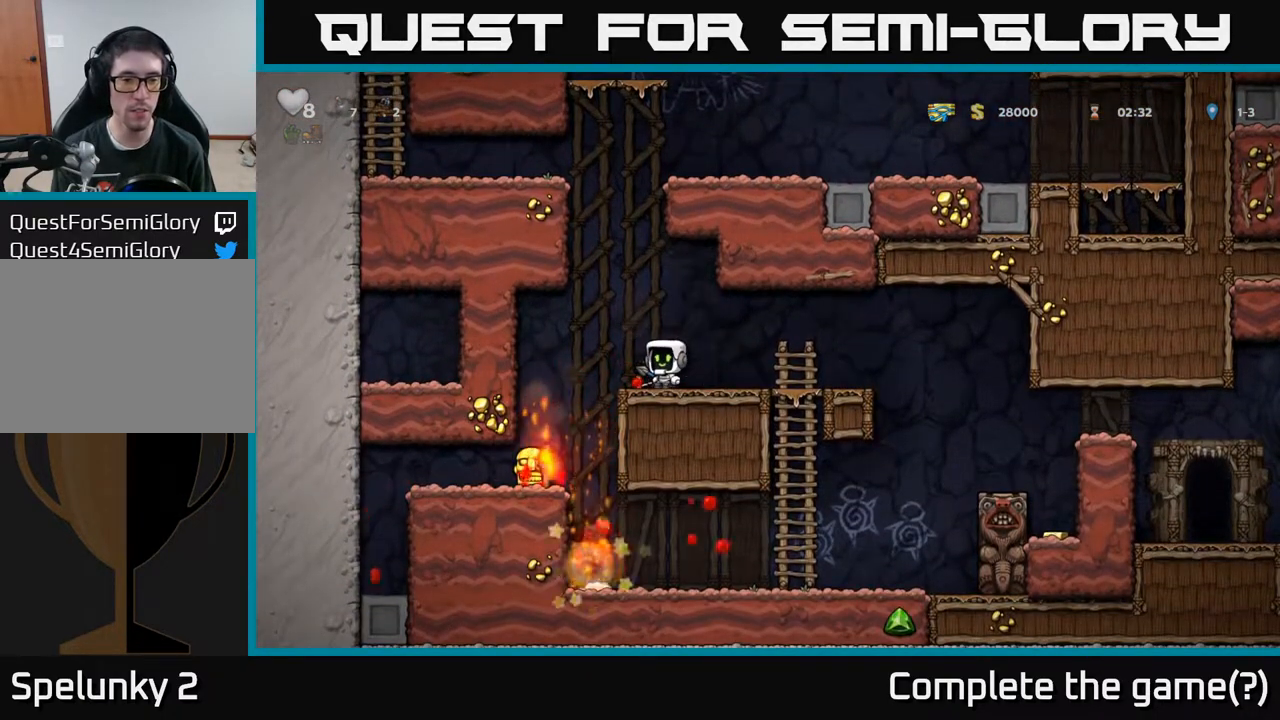
{"buttons": [], "left_stick": "center", "right_stick": "center", "events": []}
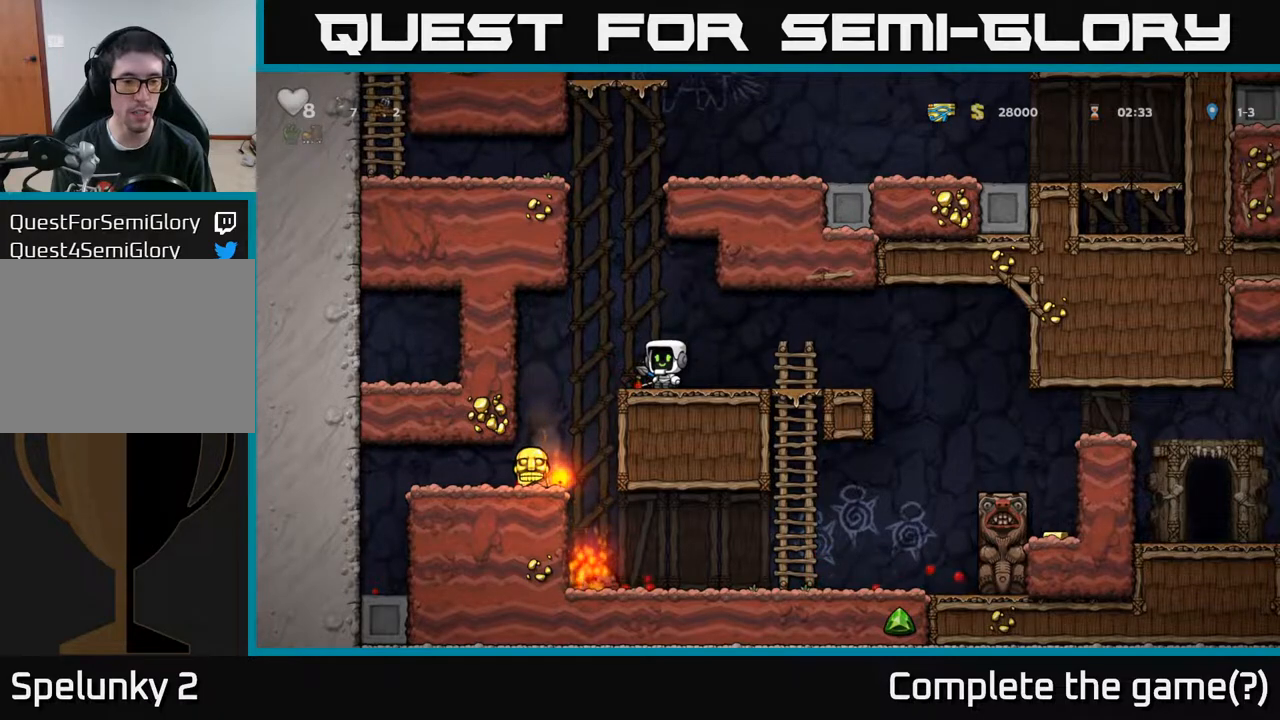
{"buttons": [], "left_stick": "center", "right_stick": "center", "events": []}
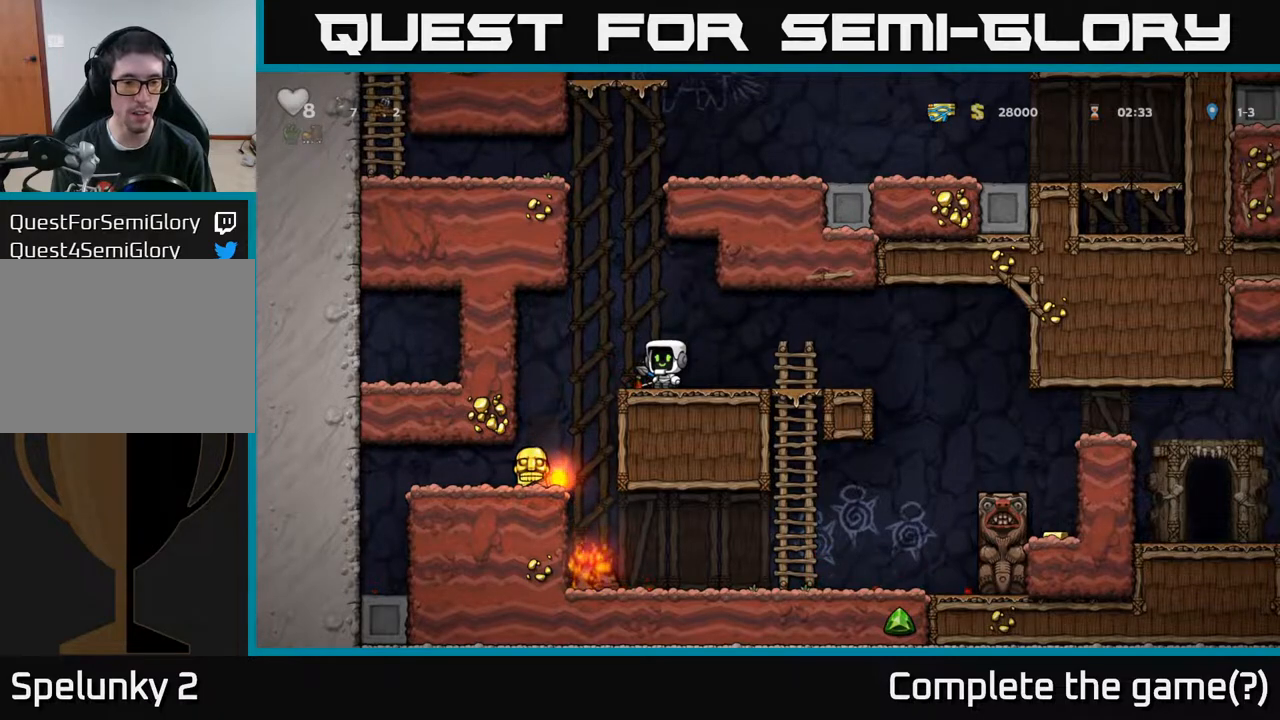
{"buttons": [], "left_stick": "center", "right_stick": "center", "events": []}
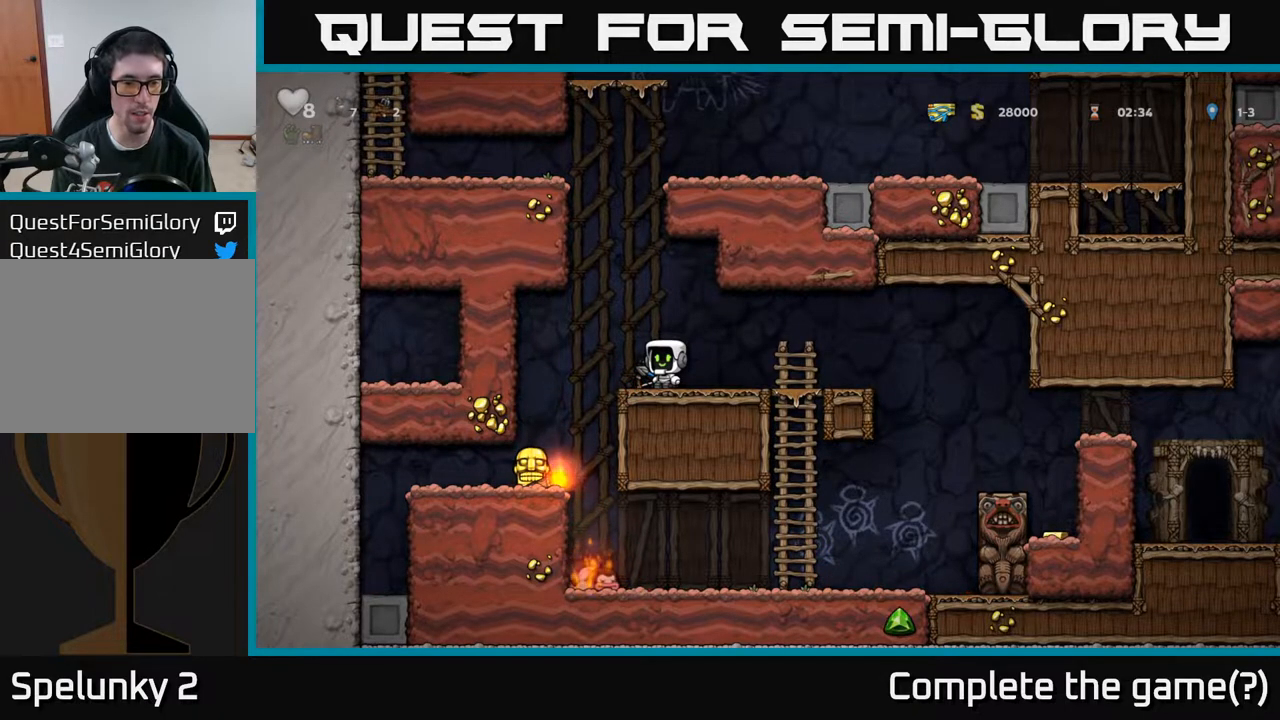
{"buttons": [], "left_stick": "center", "right_stick": "center", "events": []}
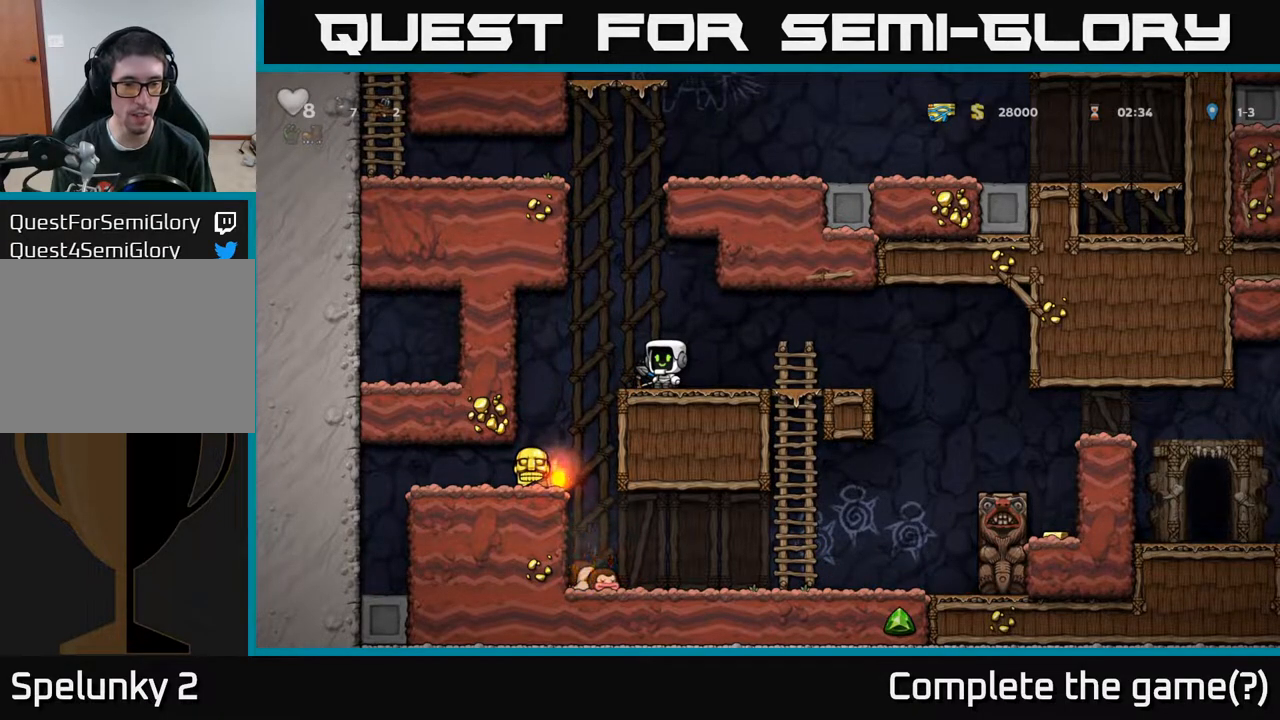
{"buttons": [], "left_stick": "center", "right_stick": "center", "events": [[200, "DPAD_LEFT", "down"], [433, "DPAD_LEFT", "up"]]}
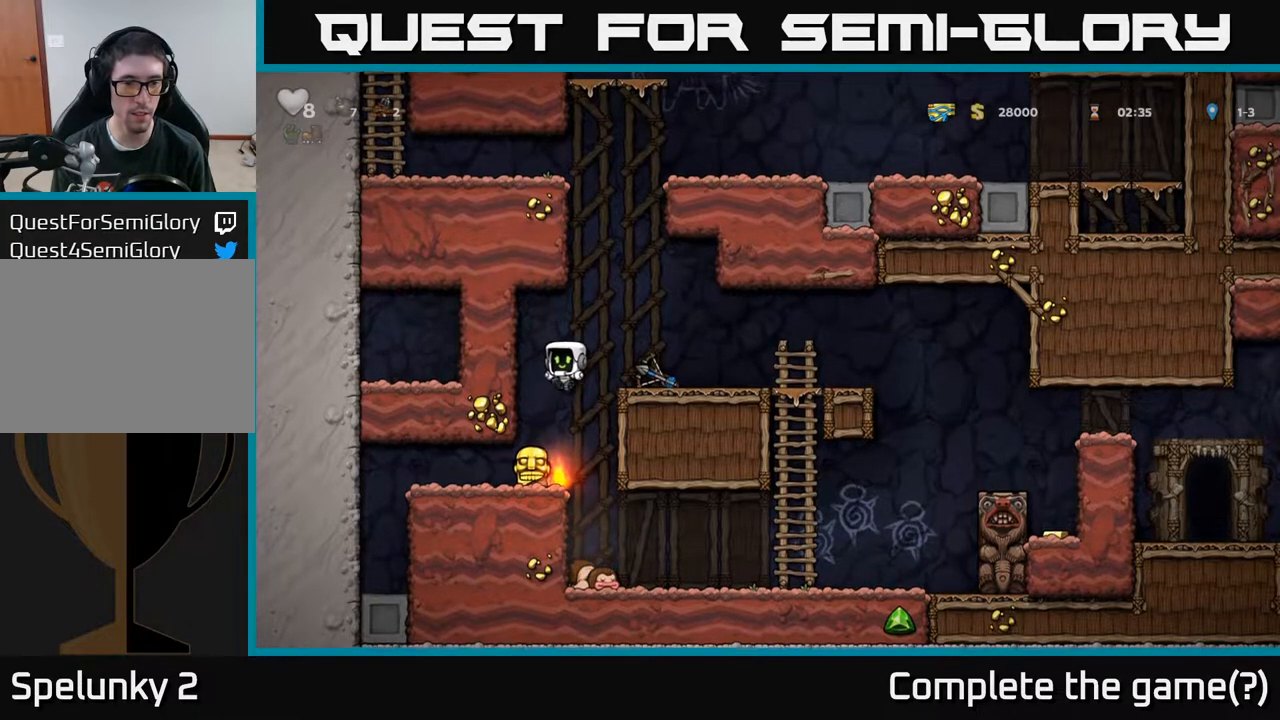
{"buttons": ["DPAD_LEFT"], "left_stick": "center", "right_stick": "center", "events": [[183, "DPAD_LEFT", "down"], [267, "DPAD_LEFT", "up"], [283, "DPAD_DOWN", "down"], [367, "X", "down"], [467, "DPAD_DOWN", "up"], [483, "X", "up"], [500, "DPAD_LEFT", "down"]]}
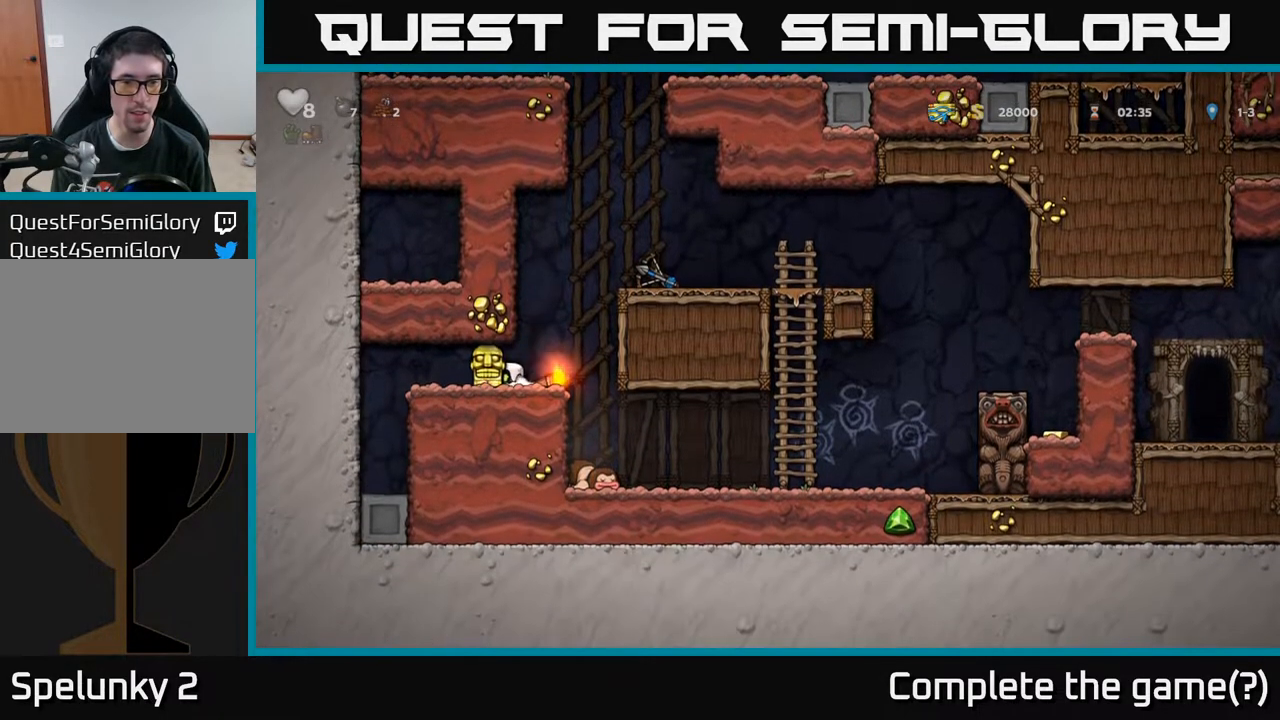
{"buttons": ["DPAD_RIGHT"], "left_stick": "center", "right_stick": "center", "events": [[150, "DPAD_LEFT", "up"], [267, "DPAD_RIGHT", "down"]]}
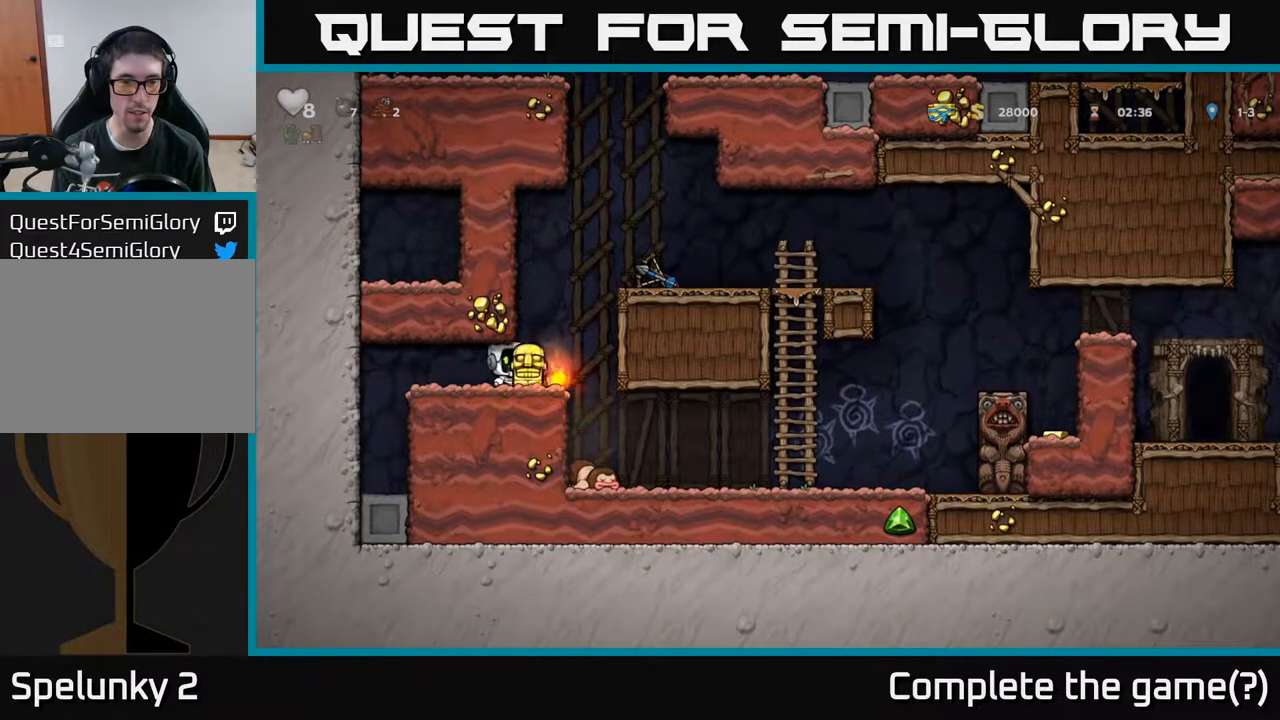
{"buttons": [], "left_stick": "center", "right_stick": "center", "events": [[150, "DPAD_RIGHT", "up"]]}
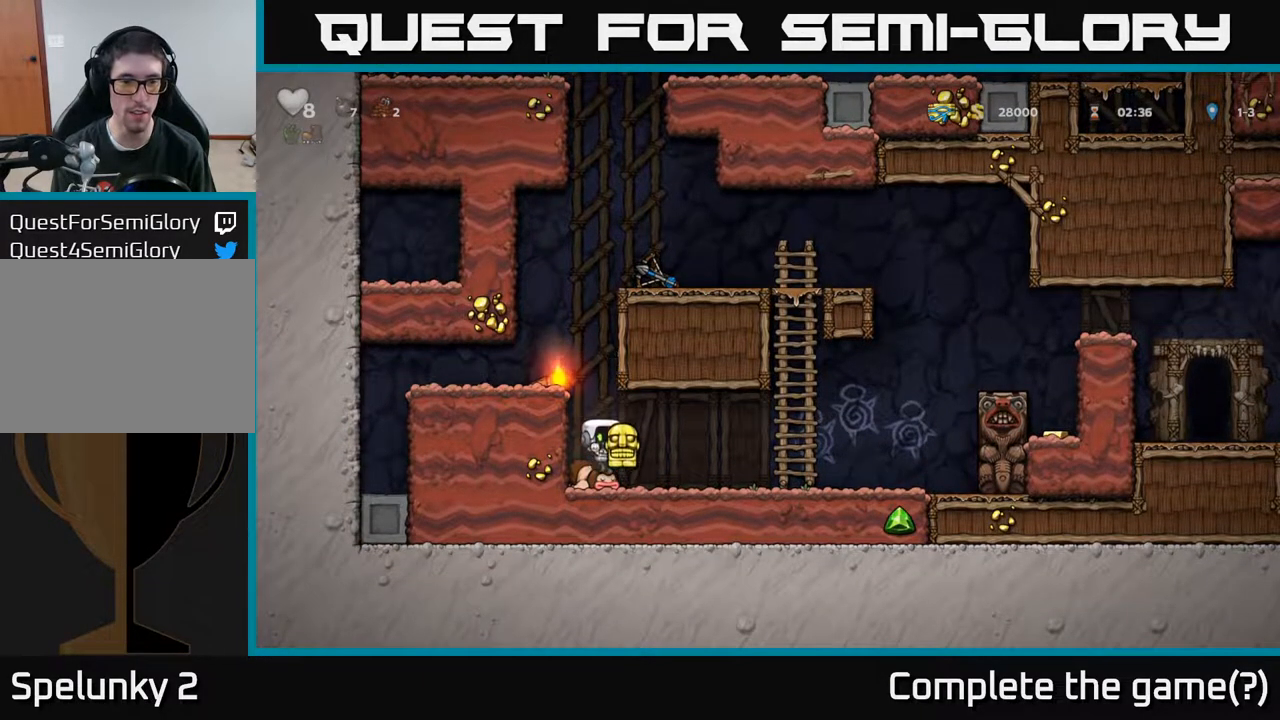
{"buttons": ["DPAD_LEFT"], "left_stick": "center", "right_stick": "center", "events": [[83, "DPAD_RIGHT", "down"], [233, "DPAD_DOWN", "down"], [250, "DPAD_RIGHT", "up"], [283, "X", "down"], [367, "DPAD_DOWN", "up"], [383, "DPAD_LEFT", "down"], [400, "X", "up"]]}
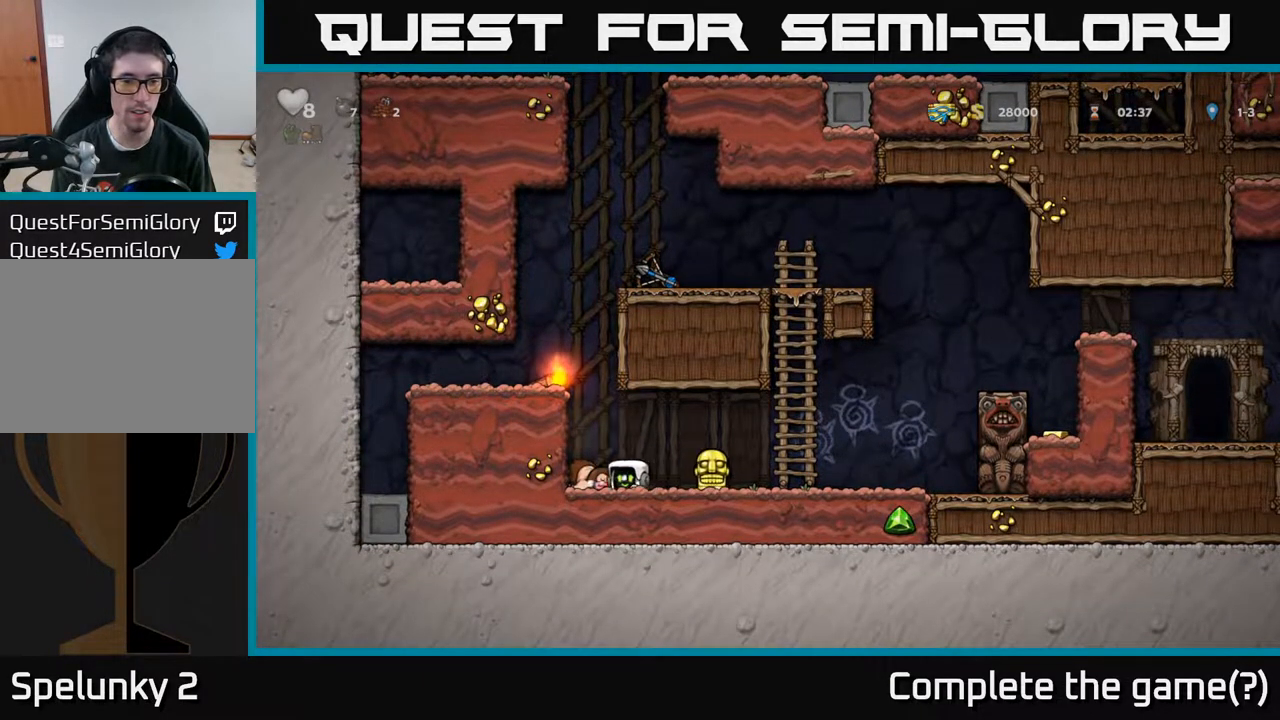
{"buttons": [], "left_stick": "center", "right_stick": "center", "events": [[33, "DPAD_DOWN", "down"], [50, "DPAD_LEFT", "up"], [117, "X", "down"], [200, "DPAD_DOWN", "up"], [200, "DPAD_RIGHT", "down"], [217, "X", "up"], [483, "DPAD_RIGHT", "up"]]}
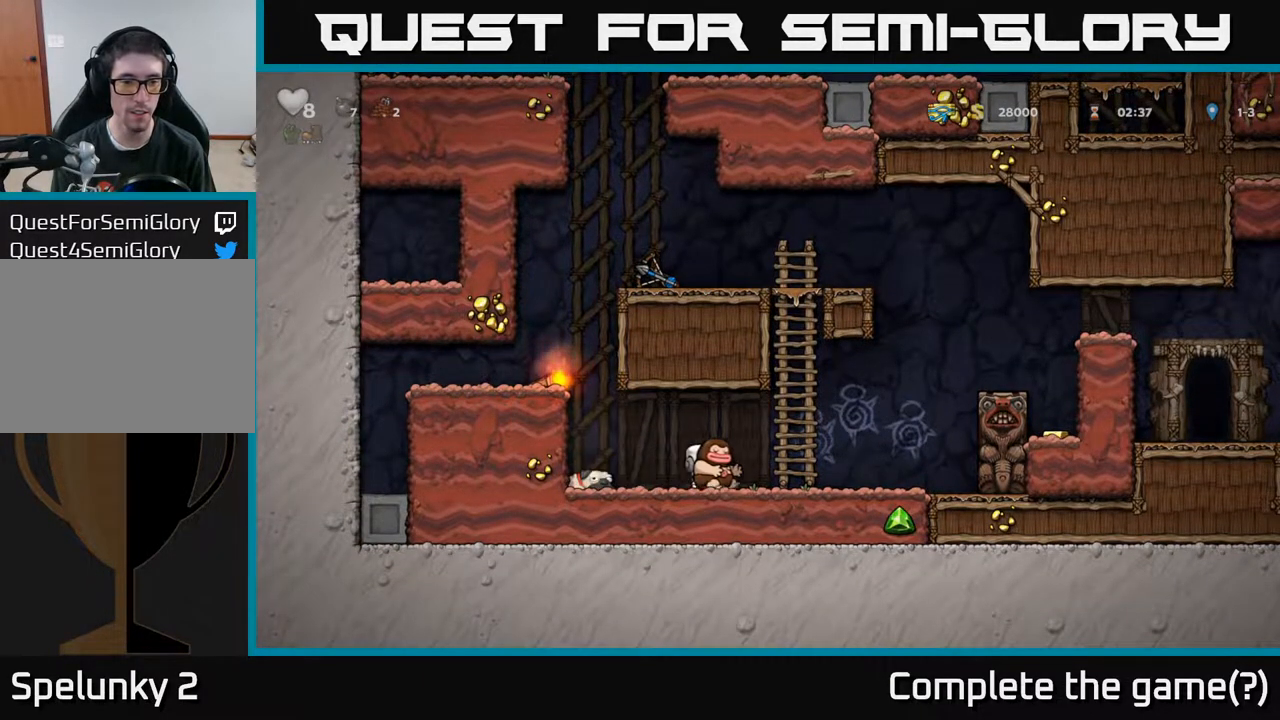
{"buttons": ["DPAD_DOWN", "DPAD_LEFT"], "left_stick": "center", "right_stick": "center", "events": [[67, "DPAD_DOWN", "down"], [133, "X", "down"], [217, "X", "up"], [233, "DPAD_DOWN", "up"], [450, "DPAD_LEFT", "down"], [483, "DPAD_DOWN", "down"]]}
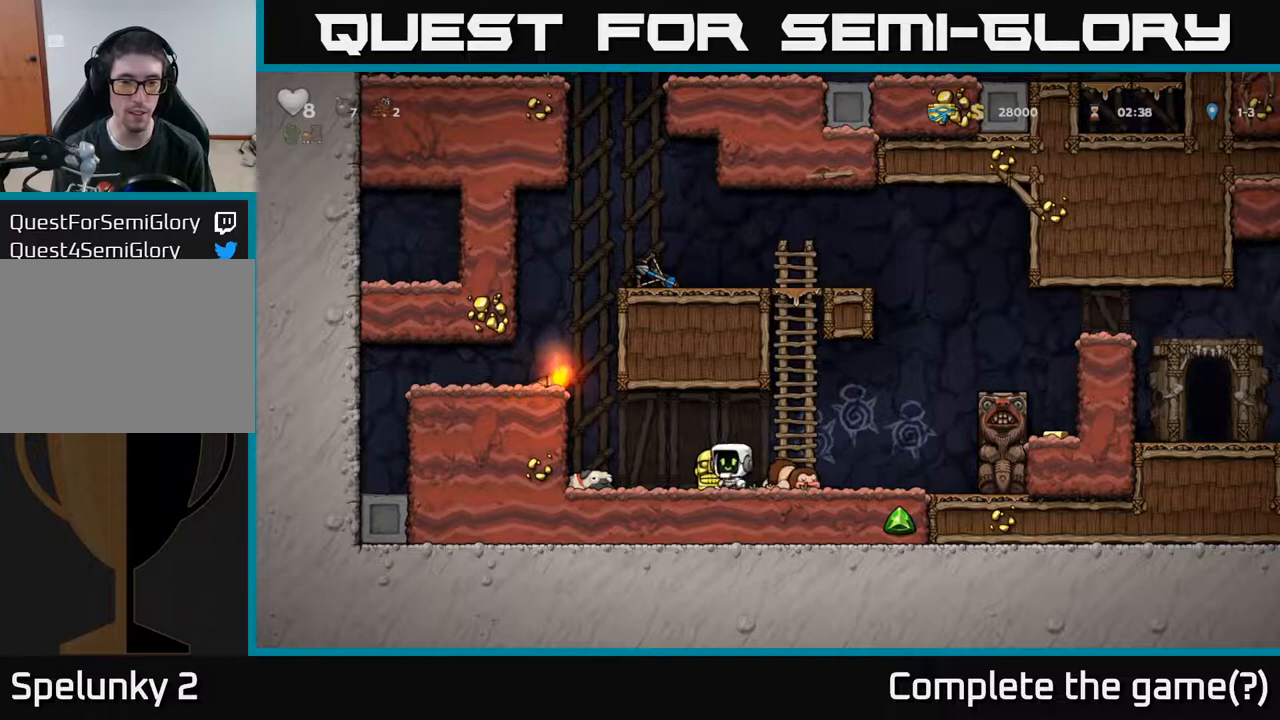
{"buttons": ["A", "DPAD_UP"], "left_stick": "center", "right_stick": "center", "events": [[33, "DPAD_LEFT", "up"], [183, "X", "down"], [267, "X", "up"], [300, "DPAD_DOWN", "up"], [317, "DPAD_RIGHT", "down"], [383, "A", "down"], [483, "DPAD_RIGHT", "up"], [500, "DPAD_UP", "down"]]}
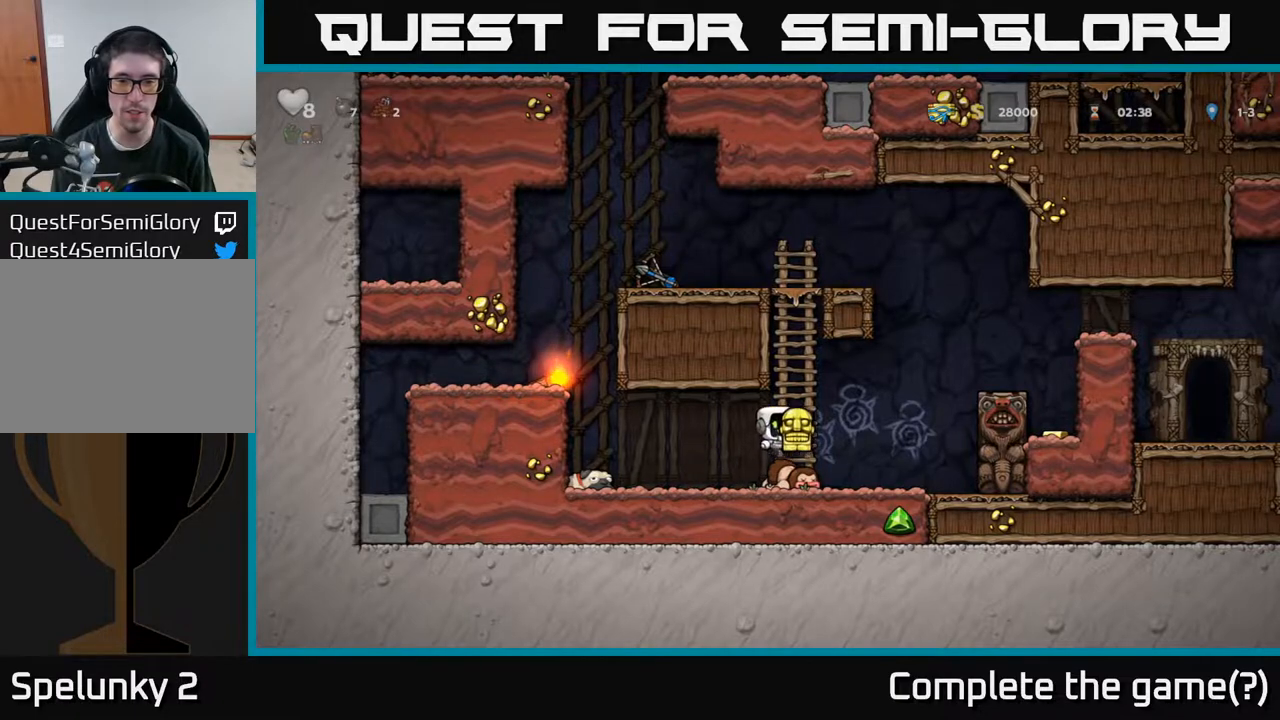
{"buttons": ["A", "DPAD_RIGHT"], "left_stick": "center", "right_stick": "center", "events": [[33, "A", "up"], [417, "A", "down"], [467, "DPAD_UP", "up"], [483, "DPAD_RIGHT", "down"]]}
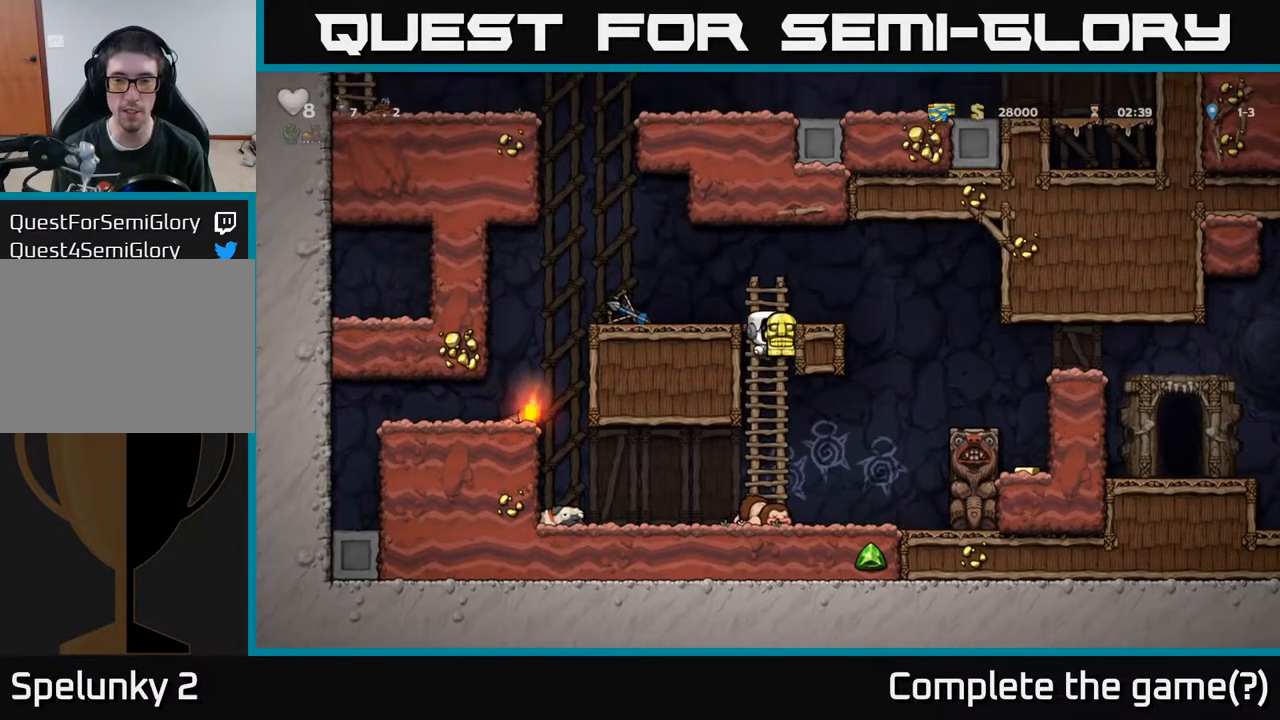
{"buttons": ["DPAD_RIGHT"], "left_stick": "center", "right_stick": "center", "events": [[50, "A", "up"], [67, "DPAD_RIGHT", "up"], [267, "DPAD_RIGHT", "down"]]}
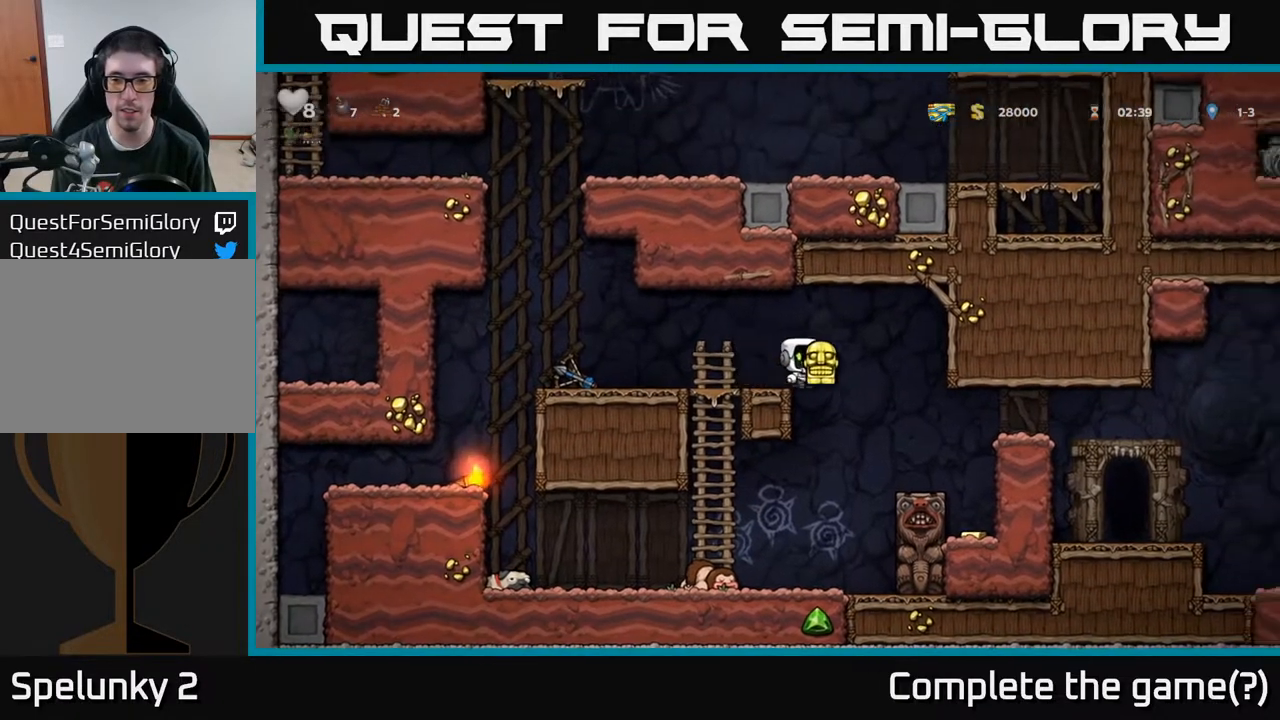
{"buttons": [], "left_stick": "center", "right_stick": "center", "events": [[233, "DPAD_RIGHT", "up"], [300, "DPAD_RIGHT", "down"], [383, "DPAD_RIGHT", "up"]]}
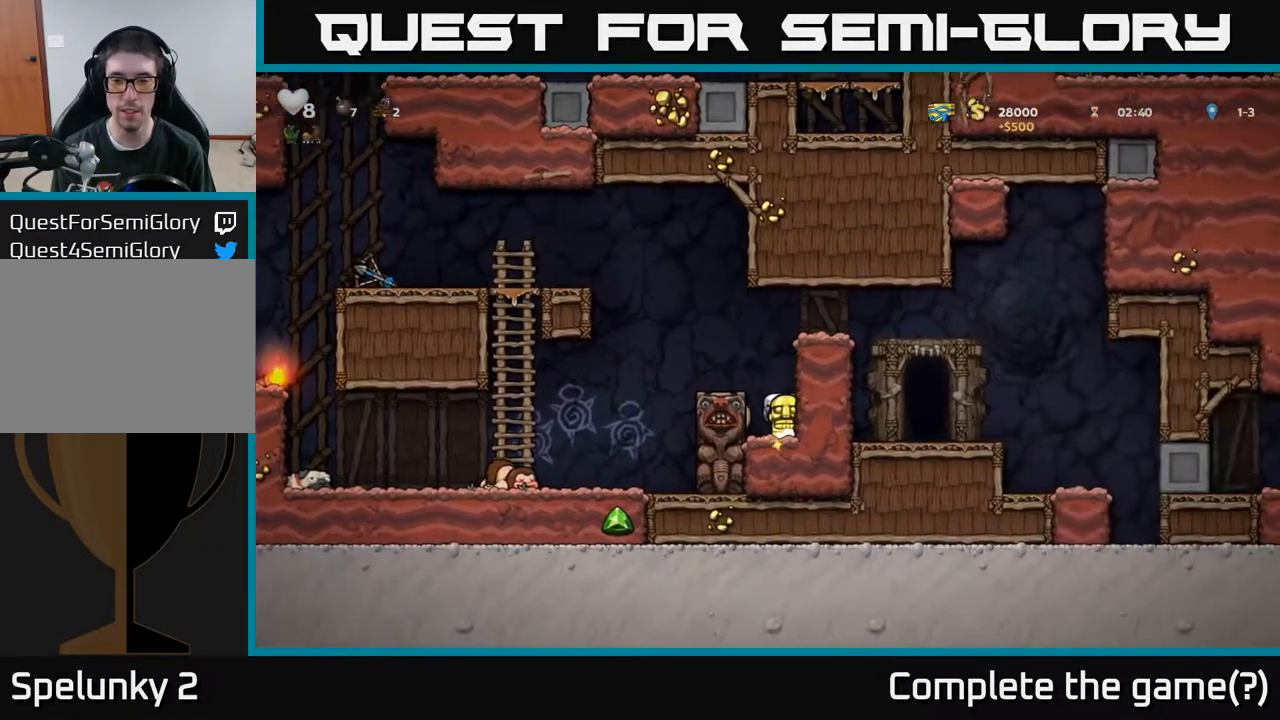
{"buttons": ["A", "DPAD_RIGHT"], "left_stick": "center", "right_stick": "center", "events": [[100, "A", "down"], [250, "DPAD_RIGHT", "down"], [300, "A", "up"], [467, "A", "down"]]}
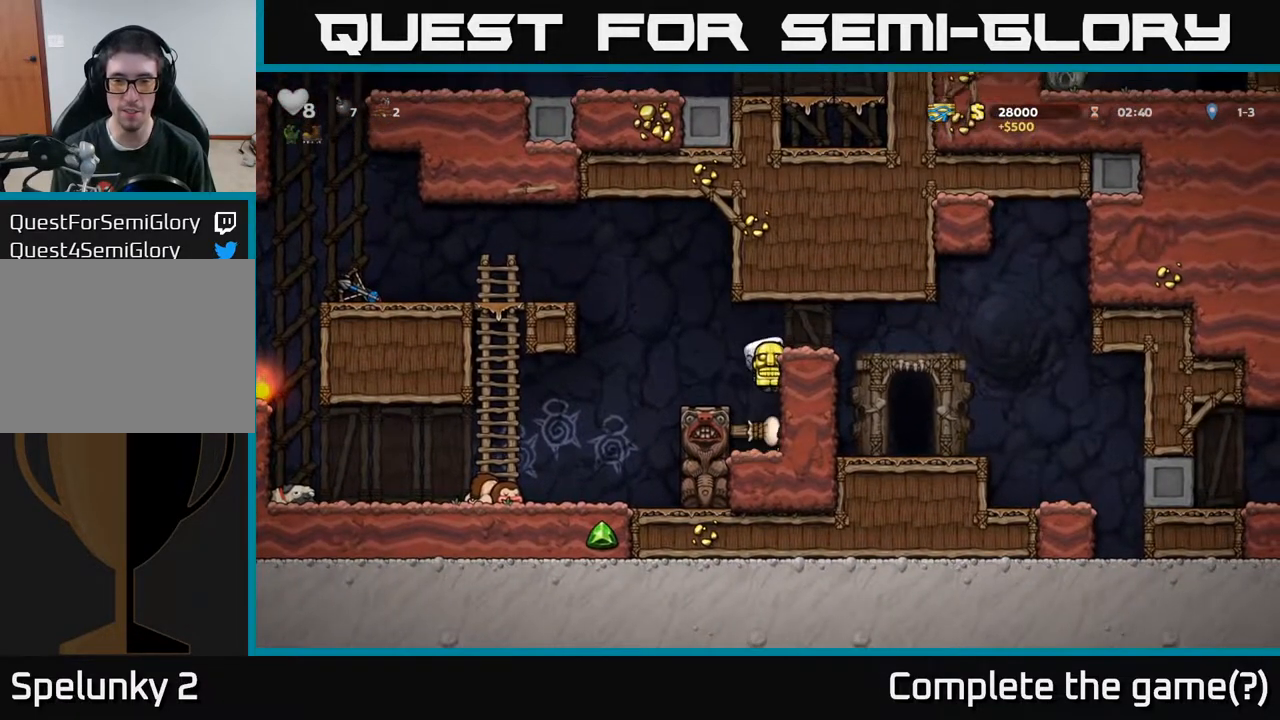
{"buttons": [], "left_stick": "center", "right_stick": "center", "events": [[100, "A", "up"], [383, "DPAD_RIGHT", "up"]]}
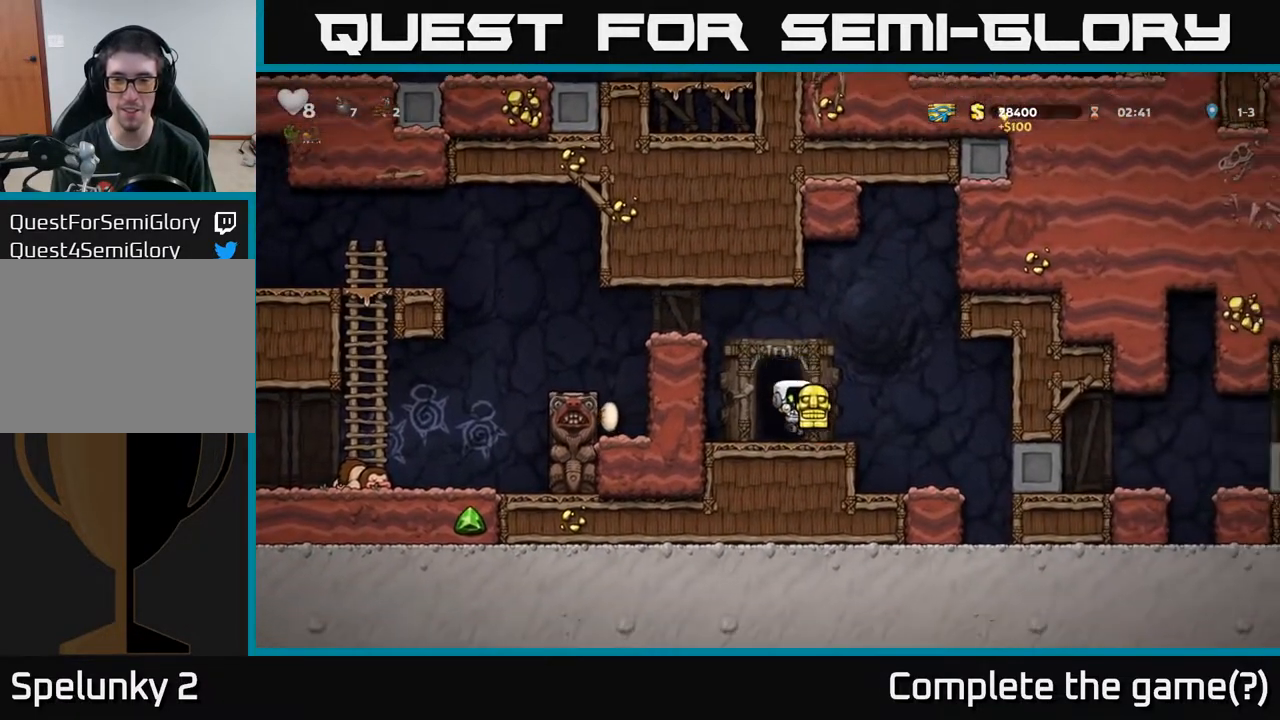
{"buttons": ["A"], "left_stick": "center", "right_stick": "center", "events": [[100, "DPAD_LEFT", "down"], [383, "DPAD_LEFT", "up"], [400, "A", "down"]]}
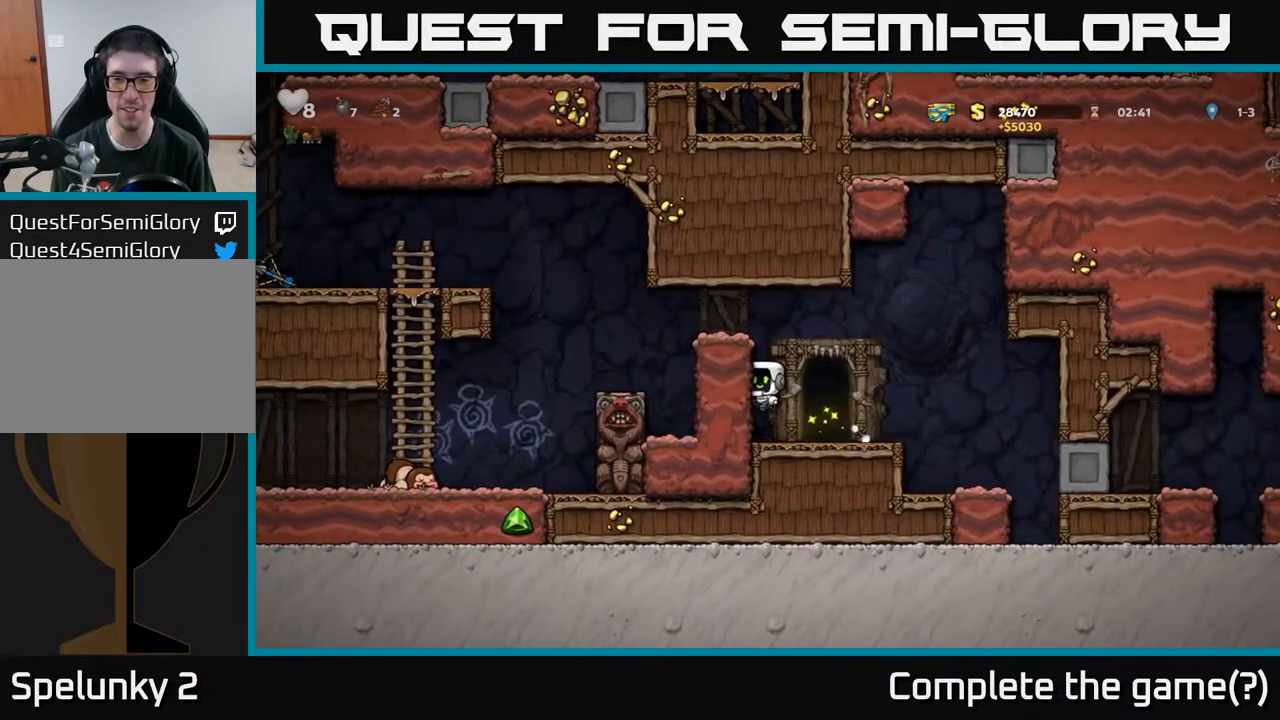
{"buttons": ["DPAD_LEFT"], "left_stick": "center", "right_stick": "center", "events": [[50, "DPAD_LEFT", "down"], [83, "A", "up"], [267, "A", "down"], [417, "A", "up"]]}
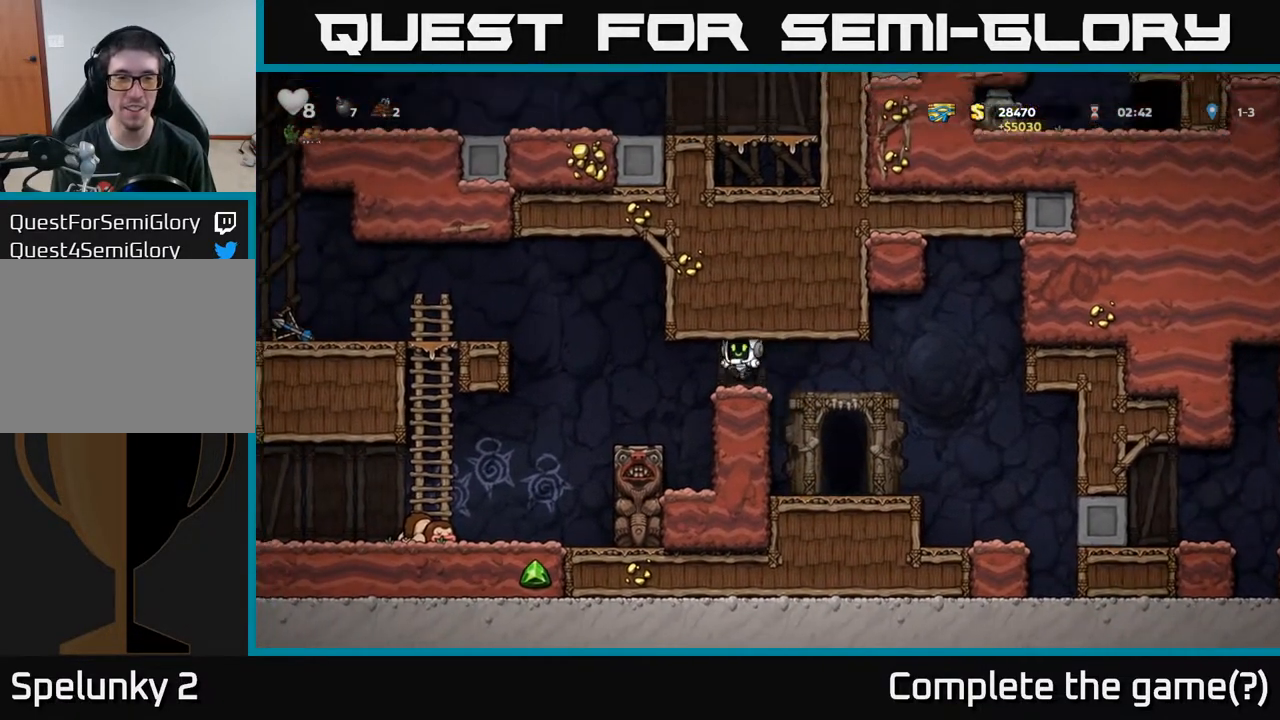
{"buttons": ["A", "DPAD_LEFT"], "left_stick": "center", "right_stick": "center", "events": [[133, "DPAD_LEFT", "up"], [317, "DPAD_LEFT", "down"], [367, "A", "down"]]}
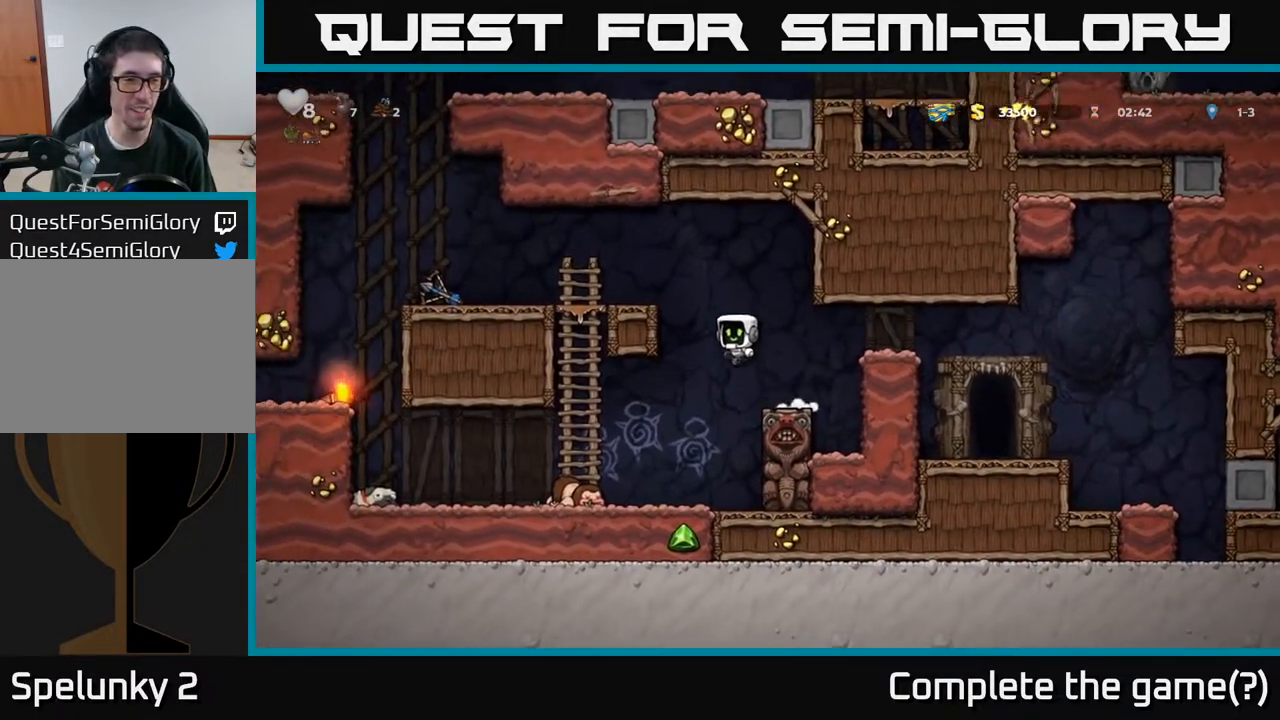
{"buttons": ["DPAD_LEFT"], "left_stick": "center", "right_stick": "center", "events": [[50, "A", "up"], [200, "A", "down"], [350, "A", "up"]]}
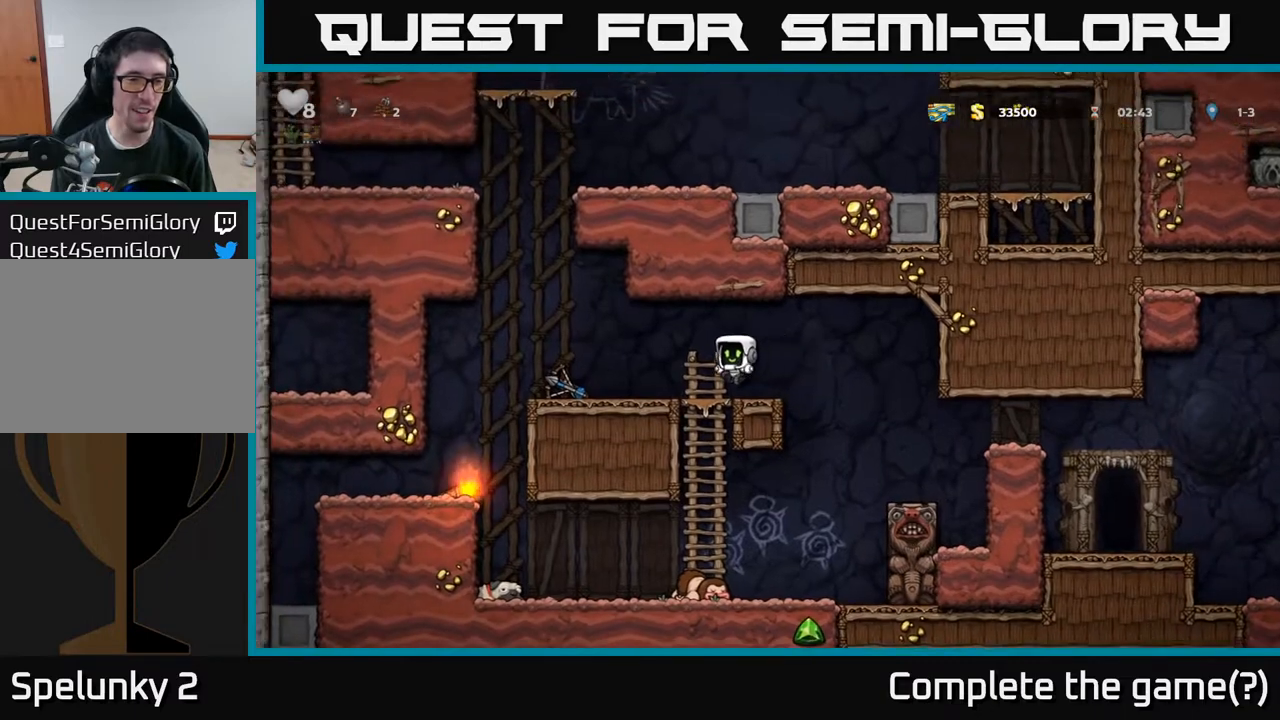
{"buttons": ["DPAD_RIGHT"], "left_stick": "center", "right_stick": "center", "events": [[317, "DPAD_DOWN", "down"], [350, "DPAD_LEFT", "up"], [400, "X", "down"], [450, "DPAD_RIGHT", "down"], [483, "X", "up"], [500, "DPAD_DOWN", "up"]]}
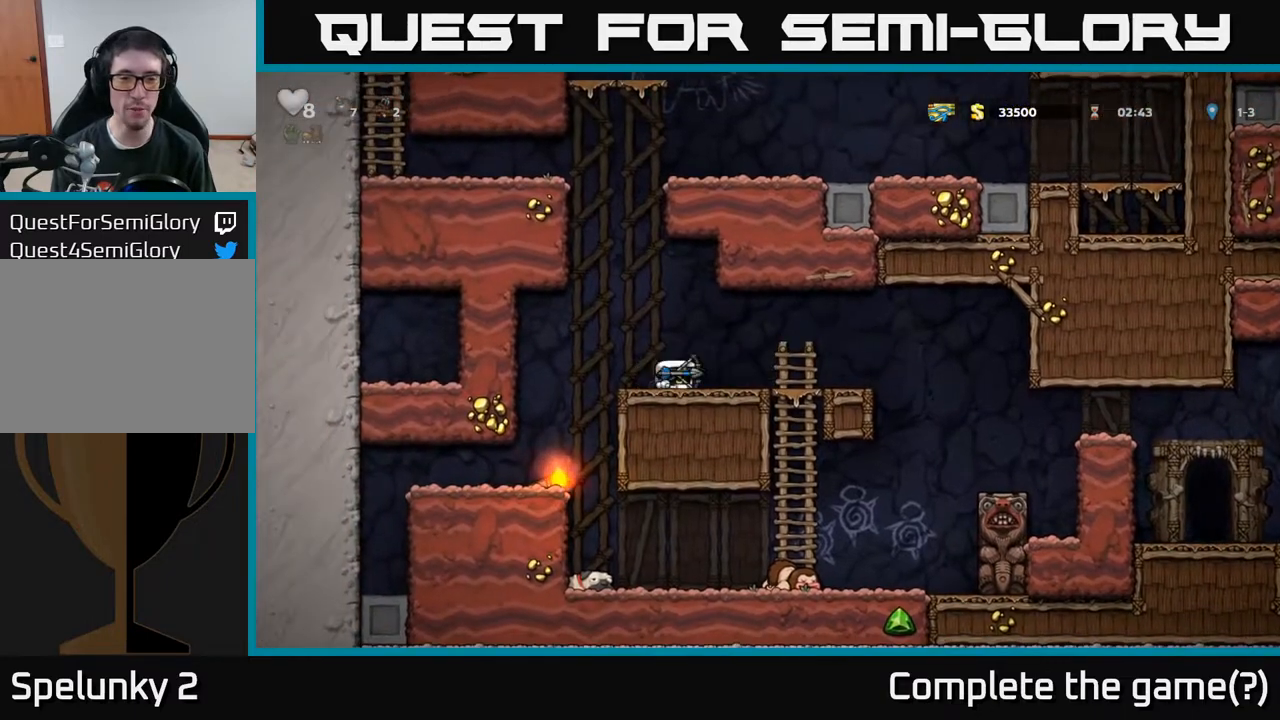
{"buttons": ["DPAD_RIGHT"], "left_stick": "center", "right_stick": "center", "events": [[433, "A", "down"], [467, "A", "up"]]}
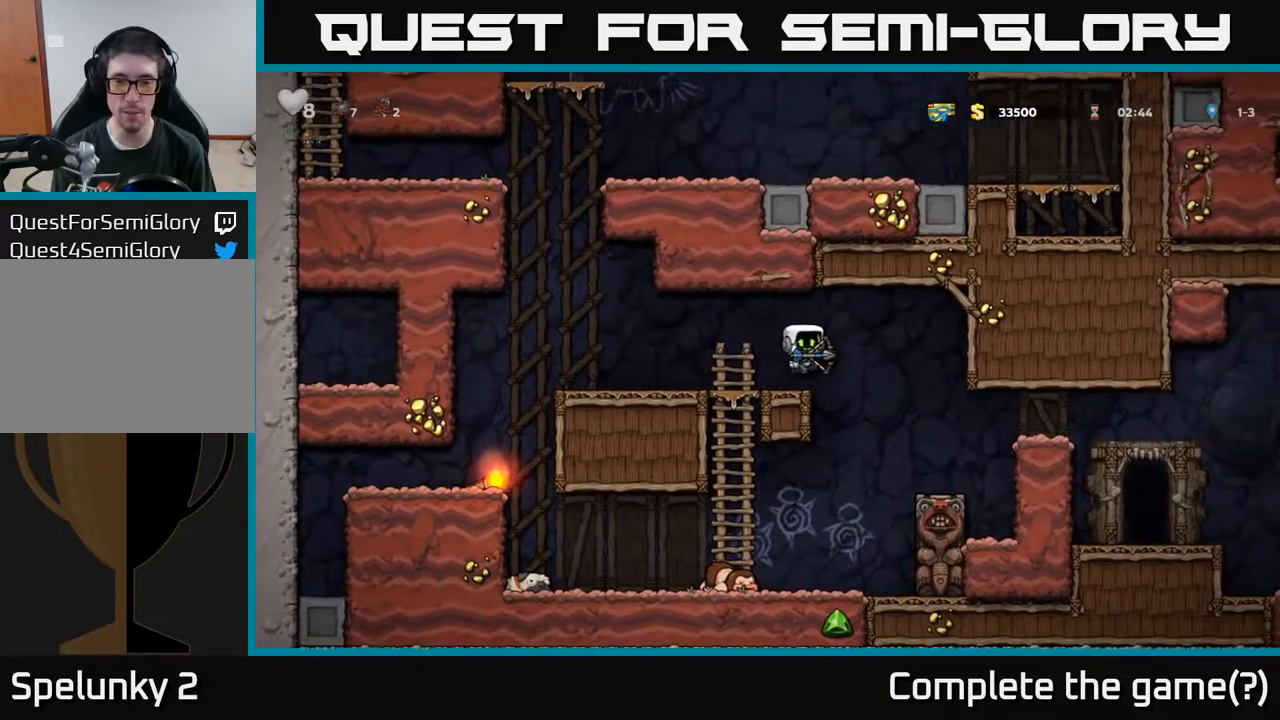
{"buttons": [], "left_stick": "center", "right_stick": "center", "events": [[267, "DPAD_RIGHT", "up"]]}
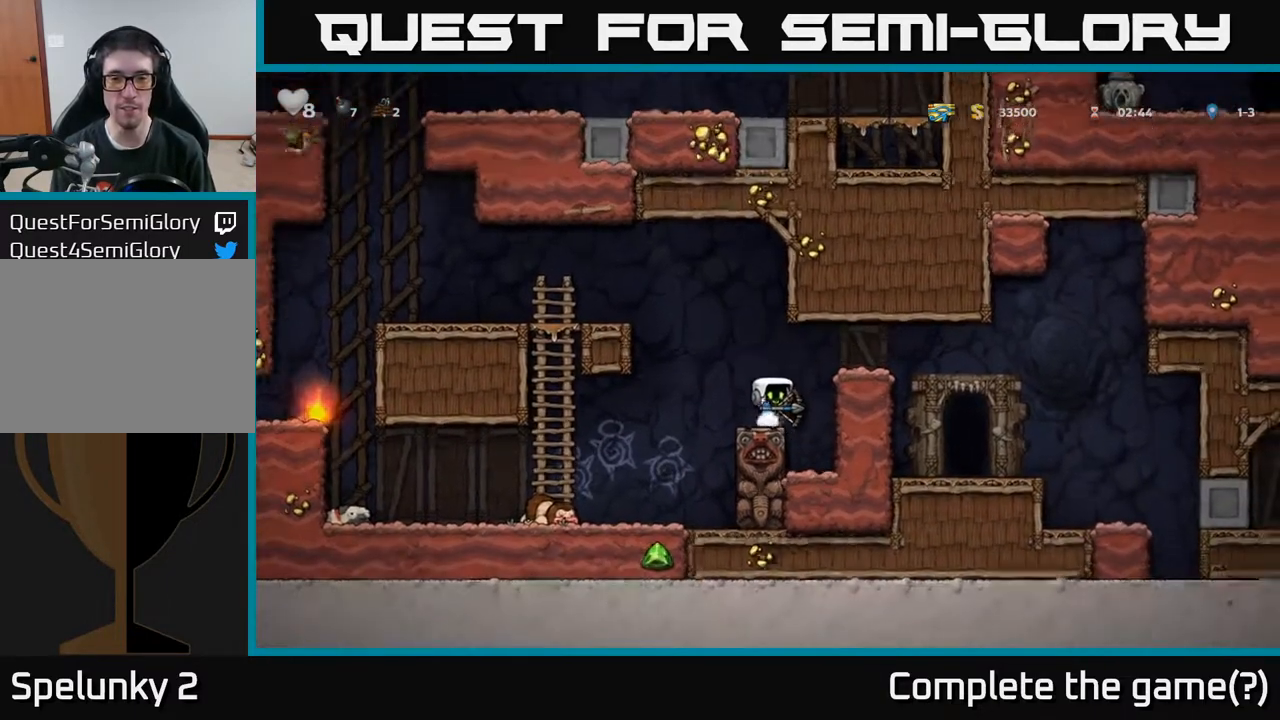
{"buttons": ["DPAD_RIGHT"], "left_stick": "center", "right_stick": "center", "events": [[33, "DPAD_RIGHT", "down"], [50, "A", "down"], [300, "A", "up"]]}
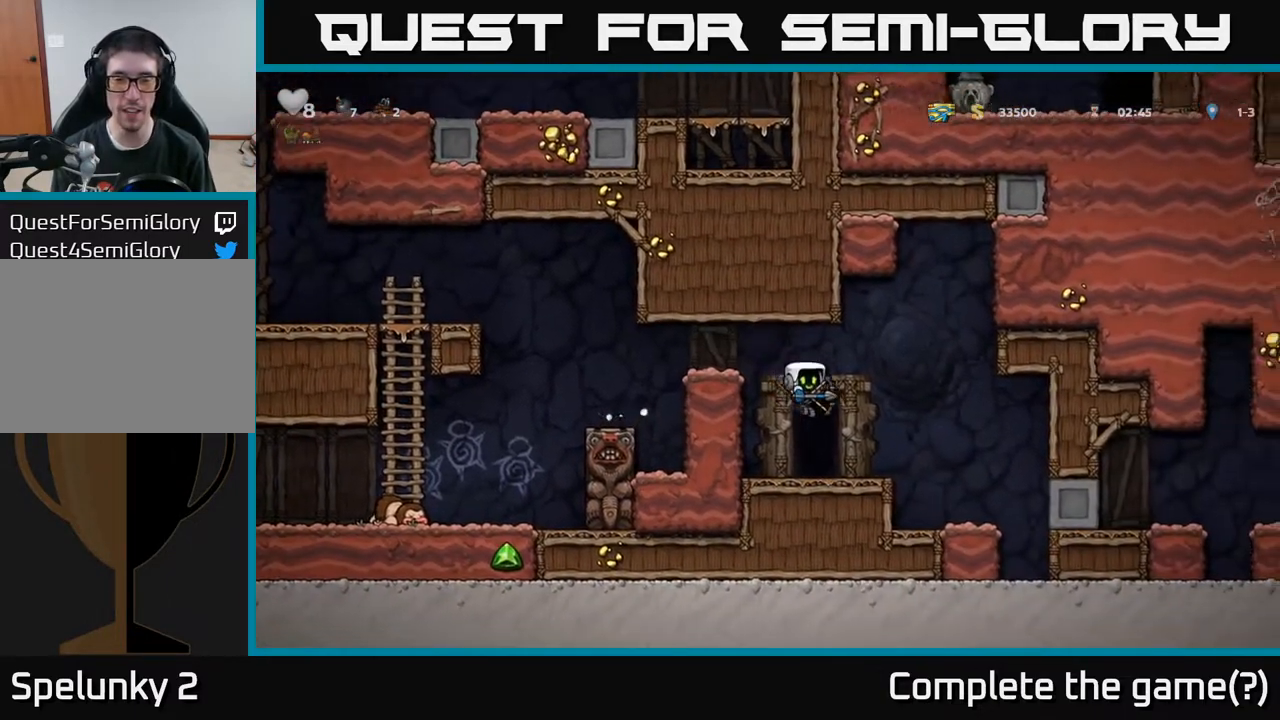
{"buttons": ["DPAD_RIGHT"], "left_stick": "center", "right_stick": "center", "events": [[183, "A", "down"], [333, "A", "up"]]}